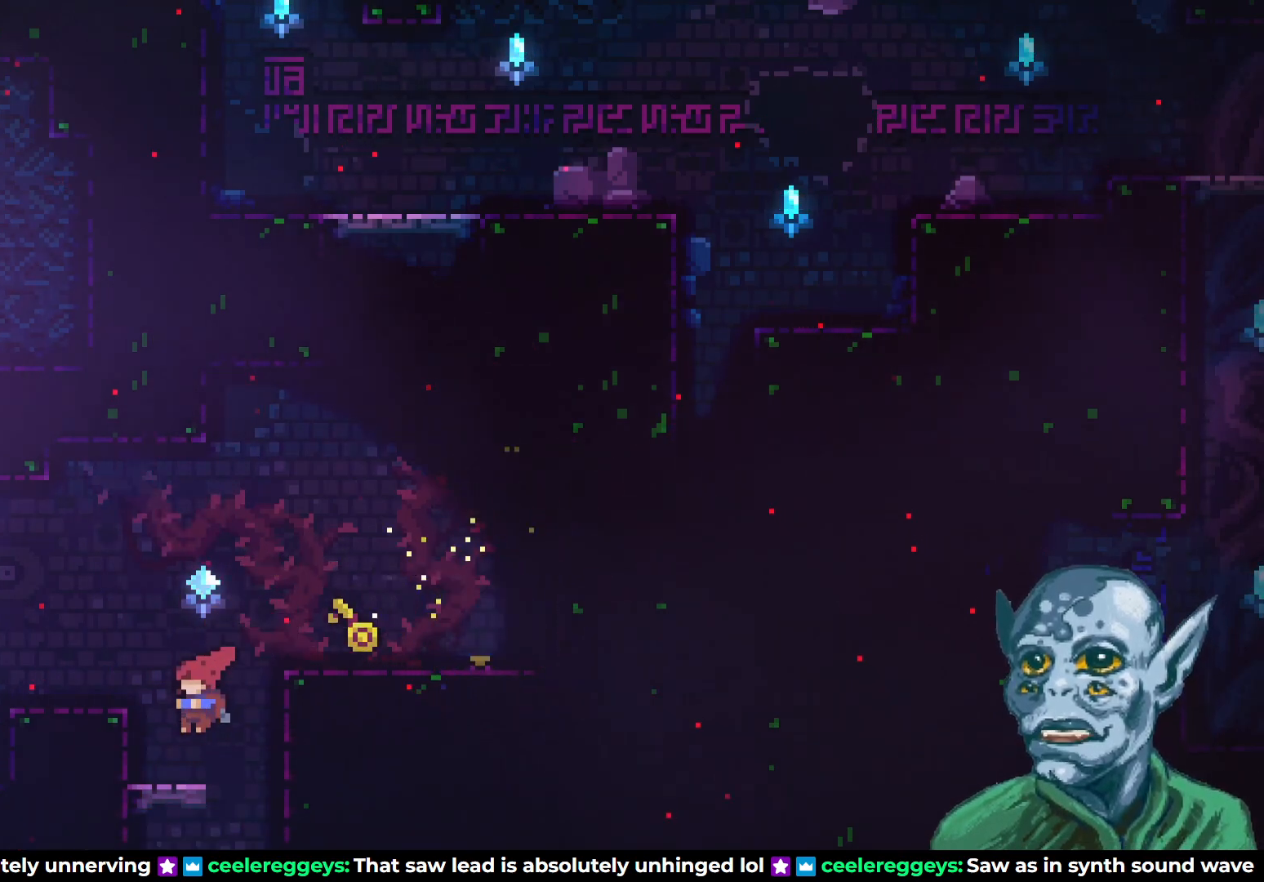
Gameplay with a controller (PlayStation layout); each line is a JSON object with the inputs held at the frame after it. "events" lists button and stick changes between this image and that frame as [ms after this image, input, new state], when the widget could be followed in between.
{"buttons": [], "left_stick": "center", "right_stick": "center", "events": [[33, "DPAD_RIGHT", "down"], [233, "DPAD_RIGHT", "up"]]}
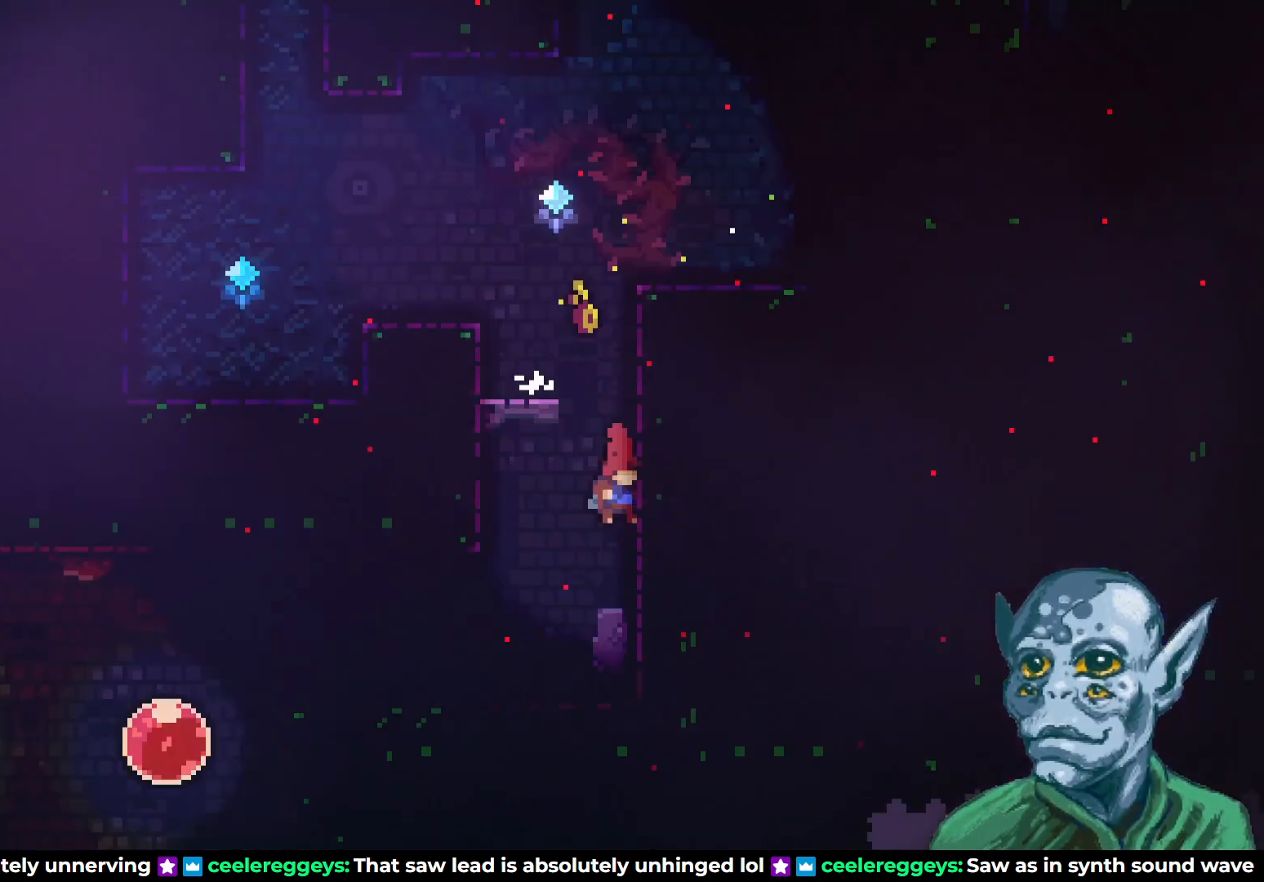
{"buttons": [], "left_stick": "center", "right_stick": "center", "events": []}
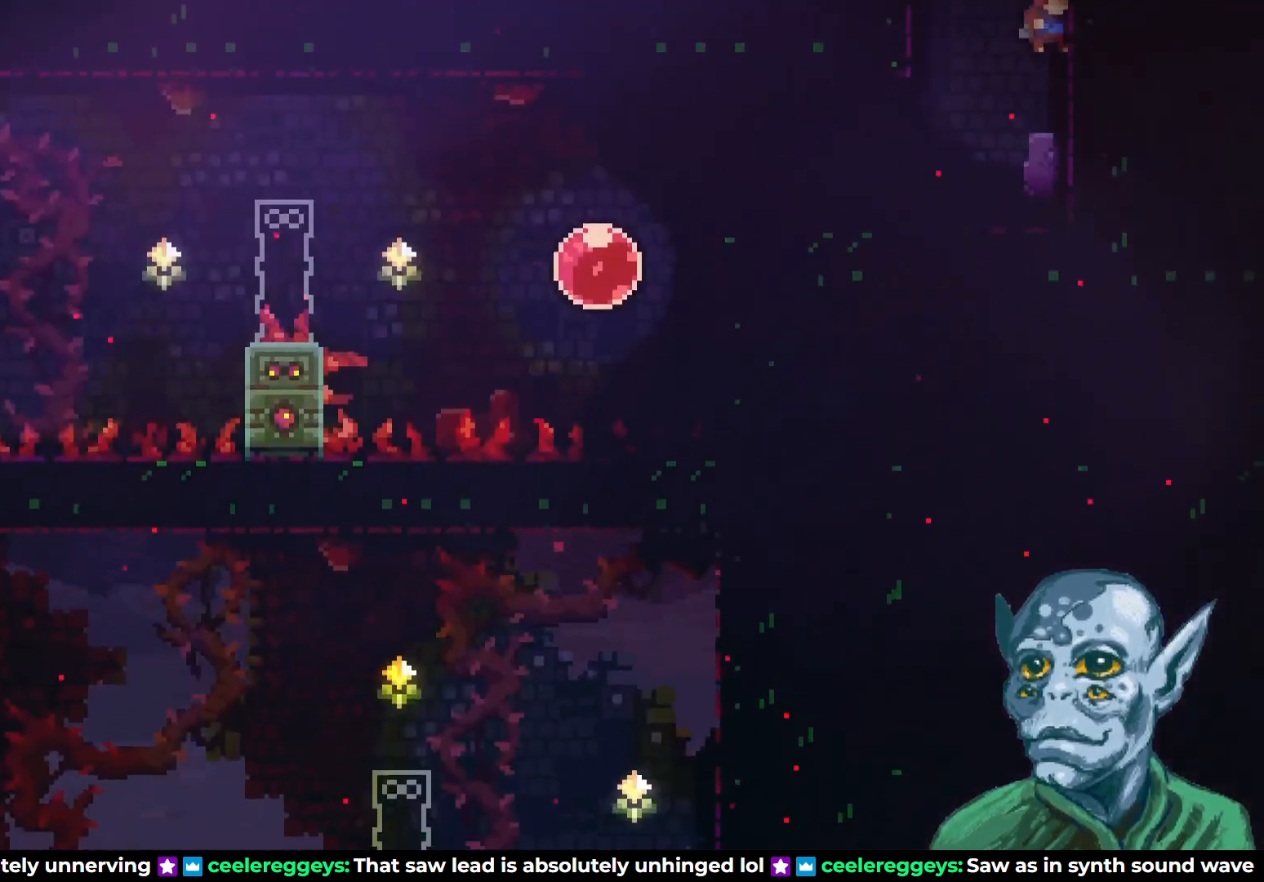
{"buttons": ["DPAD_LEFT"], "left_stick": "center", "right_stick": "center", "events": [[50, "DPAD_LEFT", "down"]]}
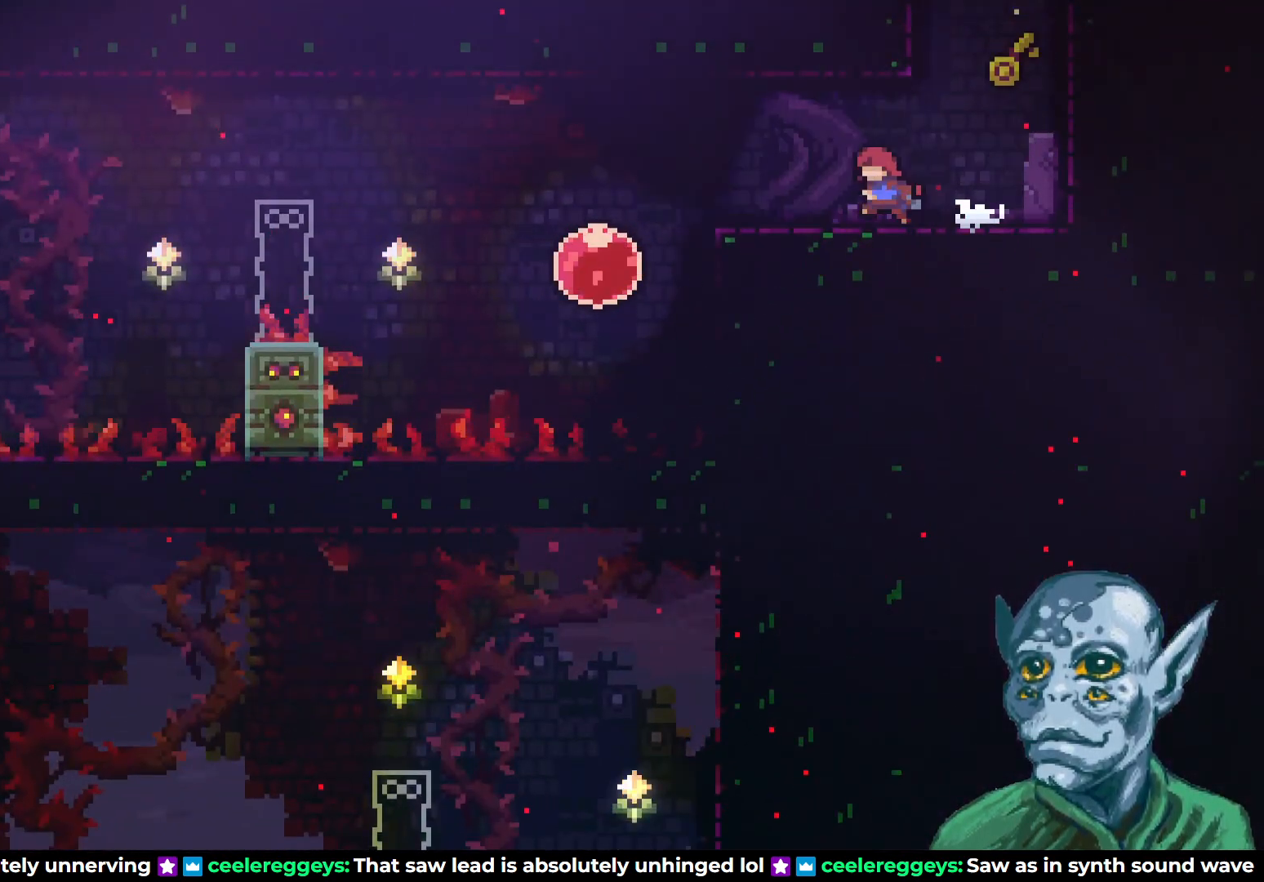
{"buttons": [], "left_stick": "center", "right_stick": "center", "events": [[33, "DPAD_LEFT", "up"], [67, "DPAD_LEFT", "down"], [233, "DPAD_LEFT", "up"]]}
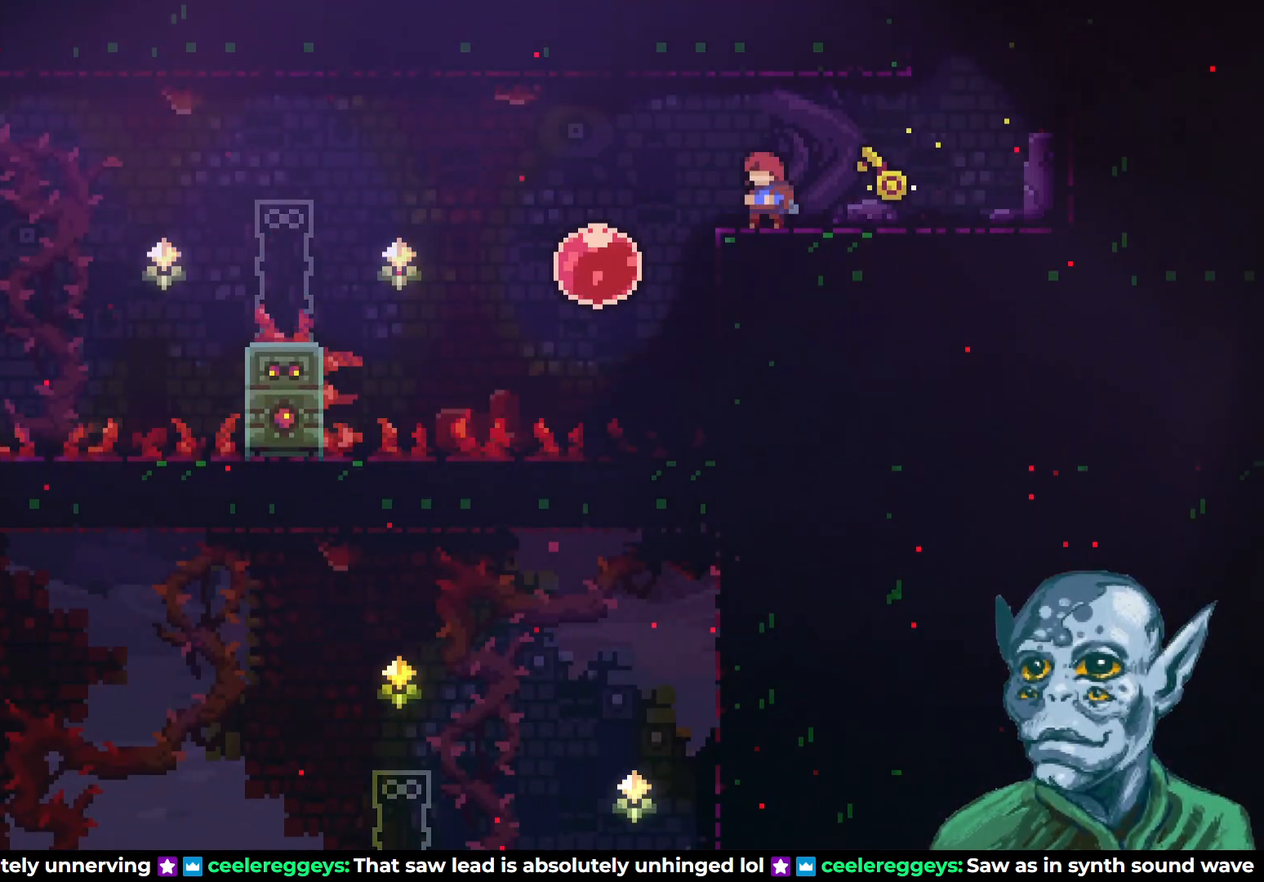
{"buttons": [], "left_stick": "center", "right_stick": "center", "events": []}
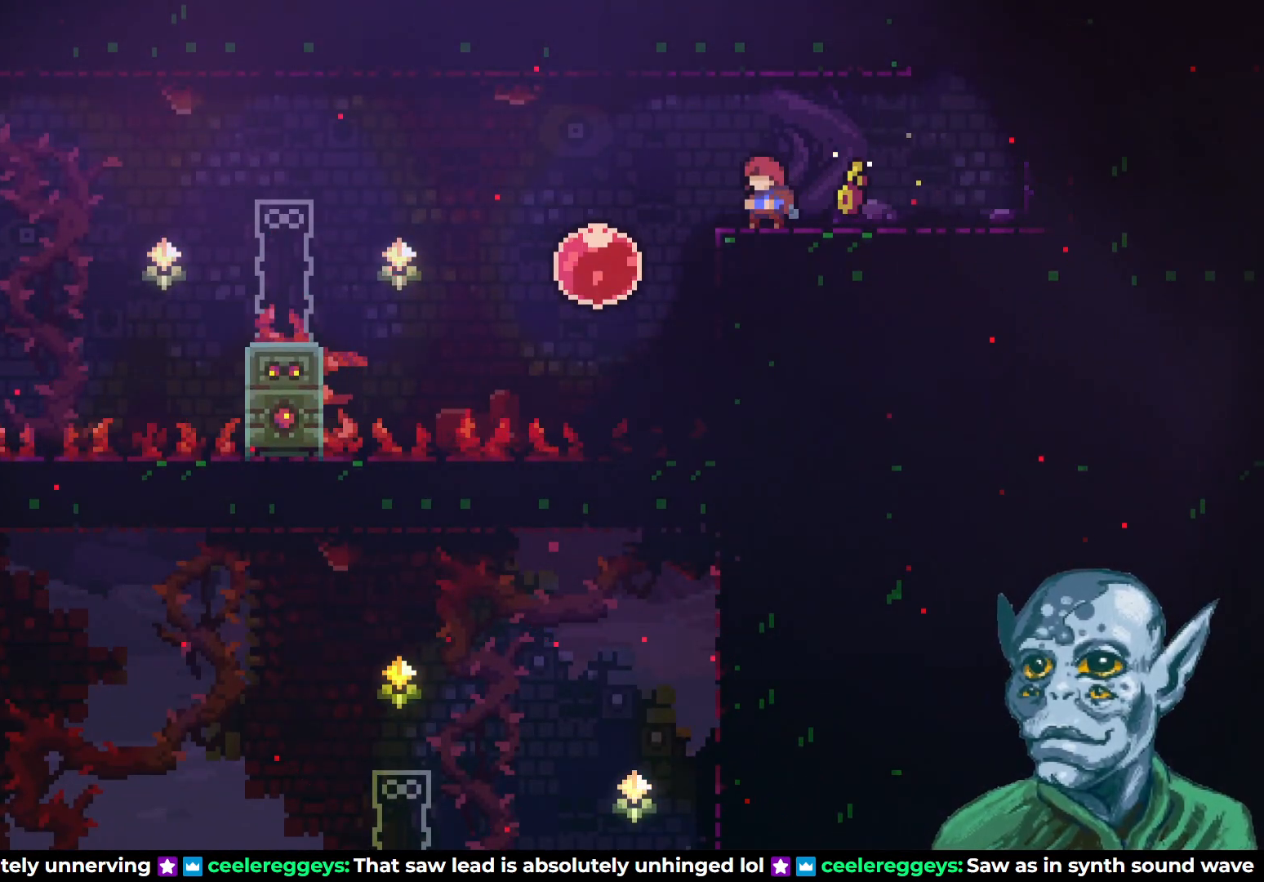
{"buttons": [], "left_stick": "center", "right_stick": "center", "events": []}
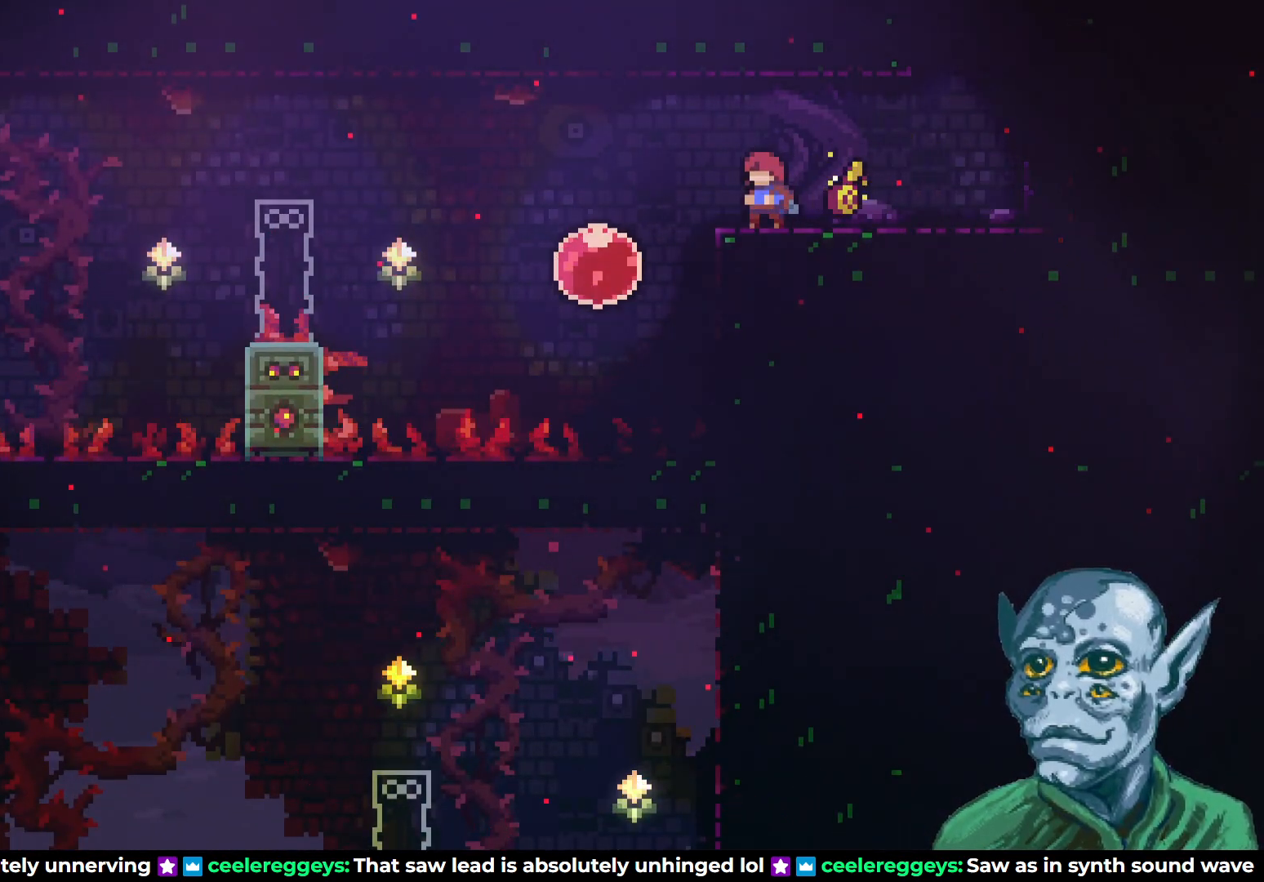
{"buttons": [], "left_stick": "center", "right_stick": "center", "events": []}
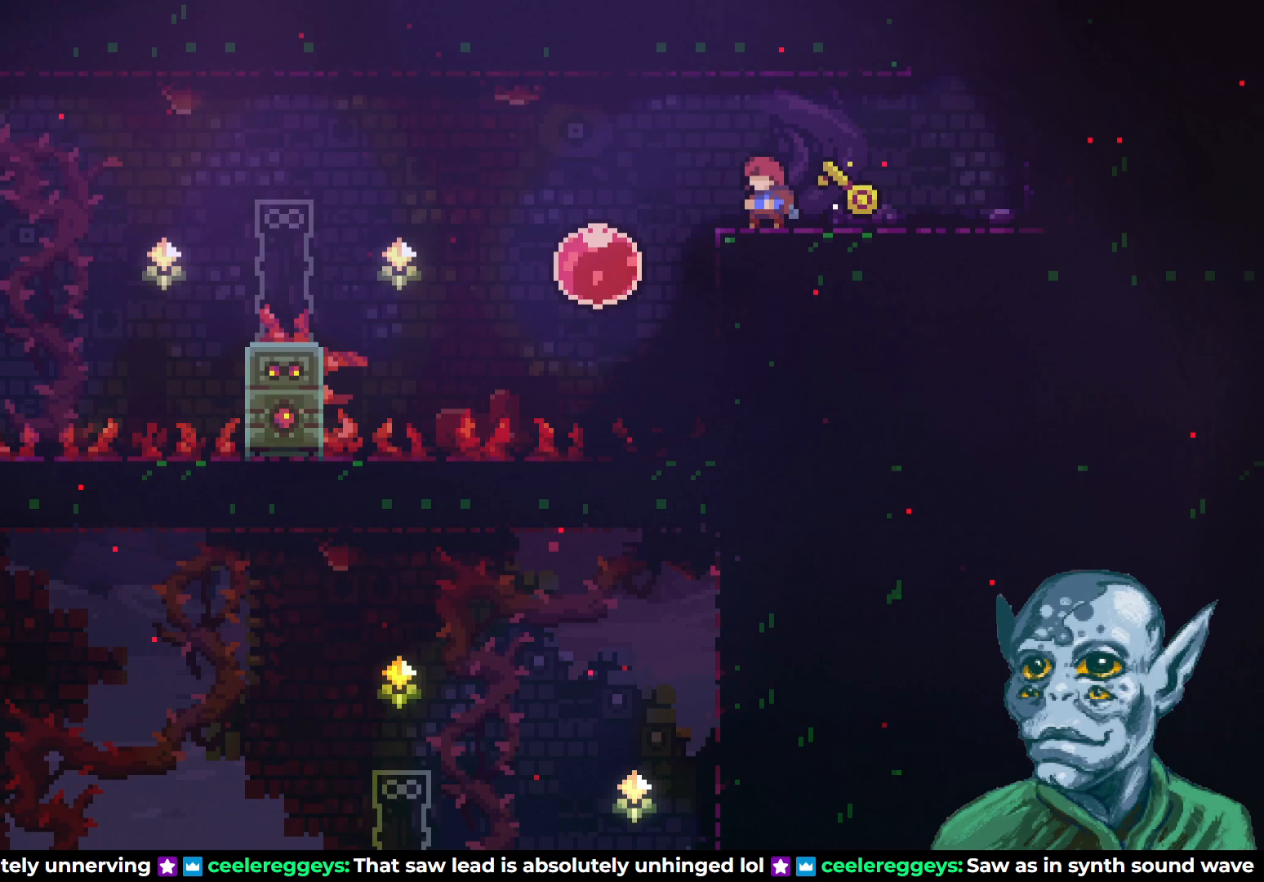
{"buttons": ["DPAD_LEFT"], "left_stick": "center", "right_stick": "center", "events": [[167, "DPAD_LEFT", "down"], [200, "CROSS", "down"], [317, "CROSS", "up"]]}
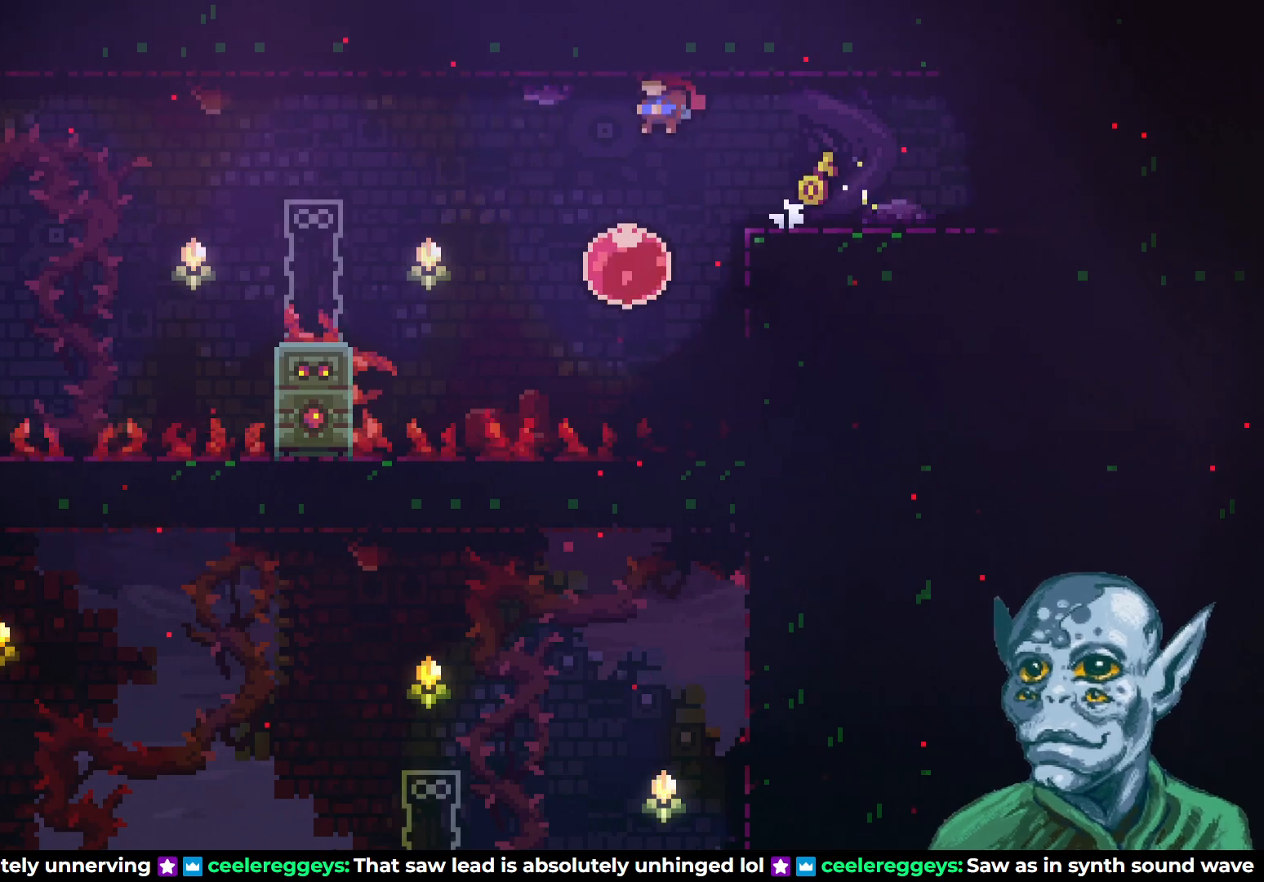
{"buttons": ["DPAD_LEFT"], "left_stick": "center", "right_stick": "center", "events": [[17, "DPAD_LEFT", "up"], [267, "DPAD_LEFT", "down"]]}
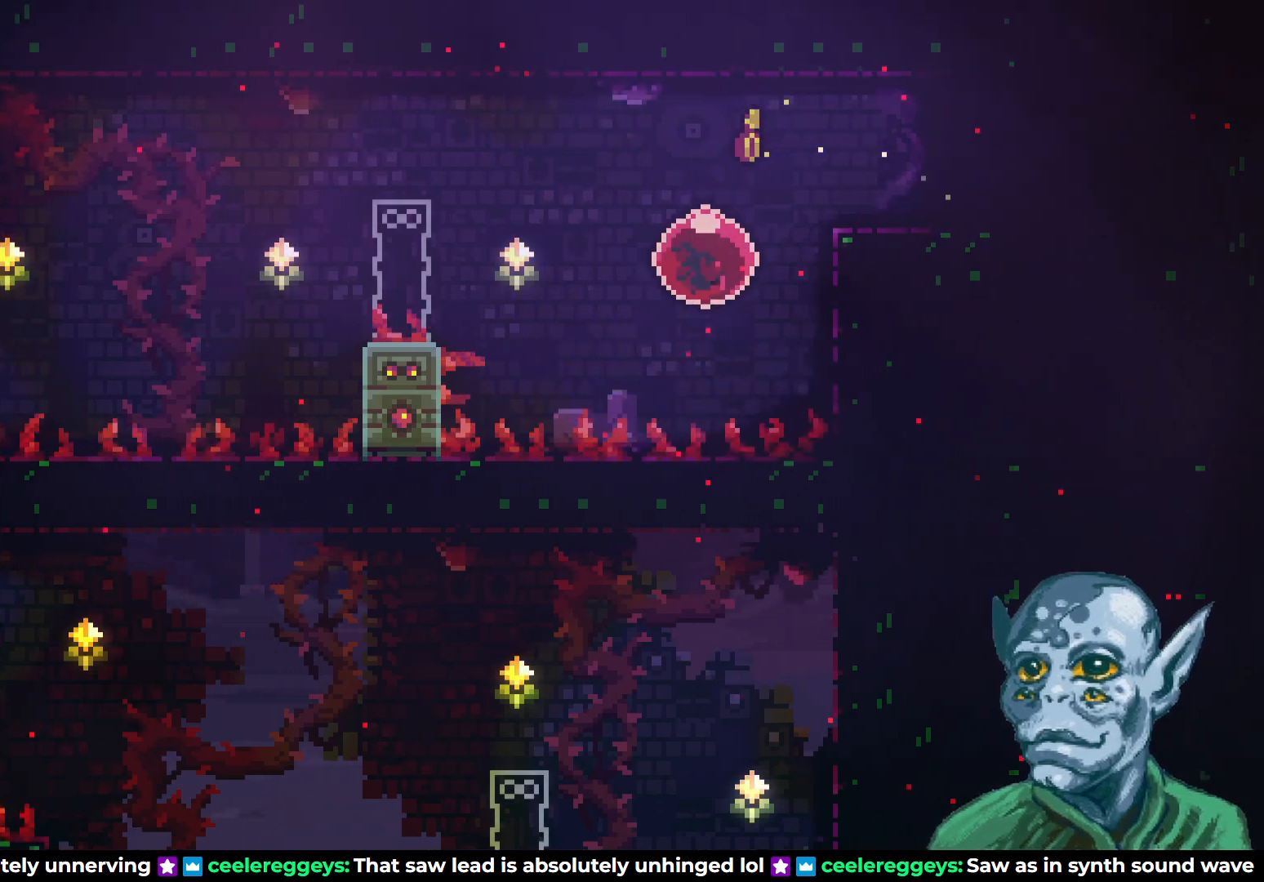
{"buttons": ["SQUARE", "DPAD_LEFT"], "left_stick": "center", "right_stick": "center", "events": [[467, "SQUARE", "down"]]}
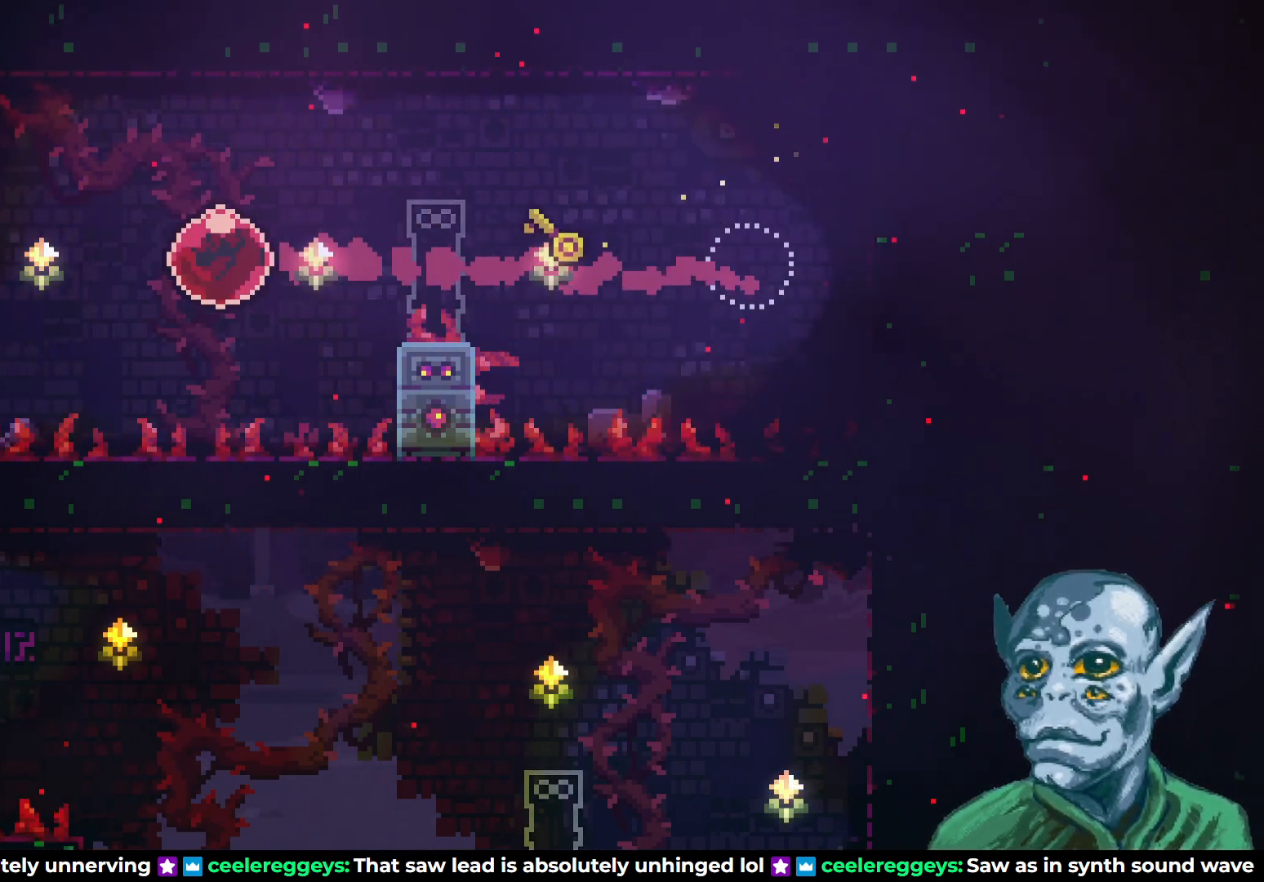
{"buttons": ["DPAD_LEFT"], "left_stick": "center", "right_stick": "center", "events": [[117, "SQUARE", "up"]]}
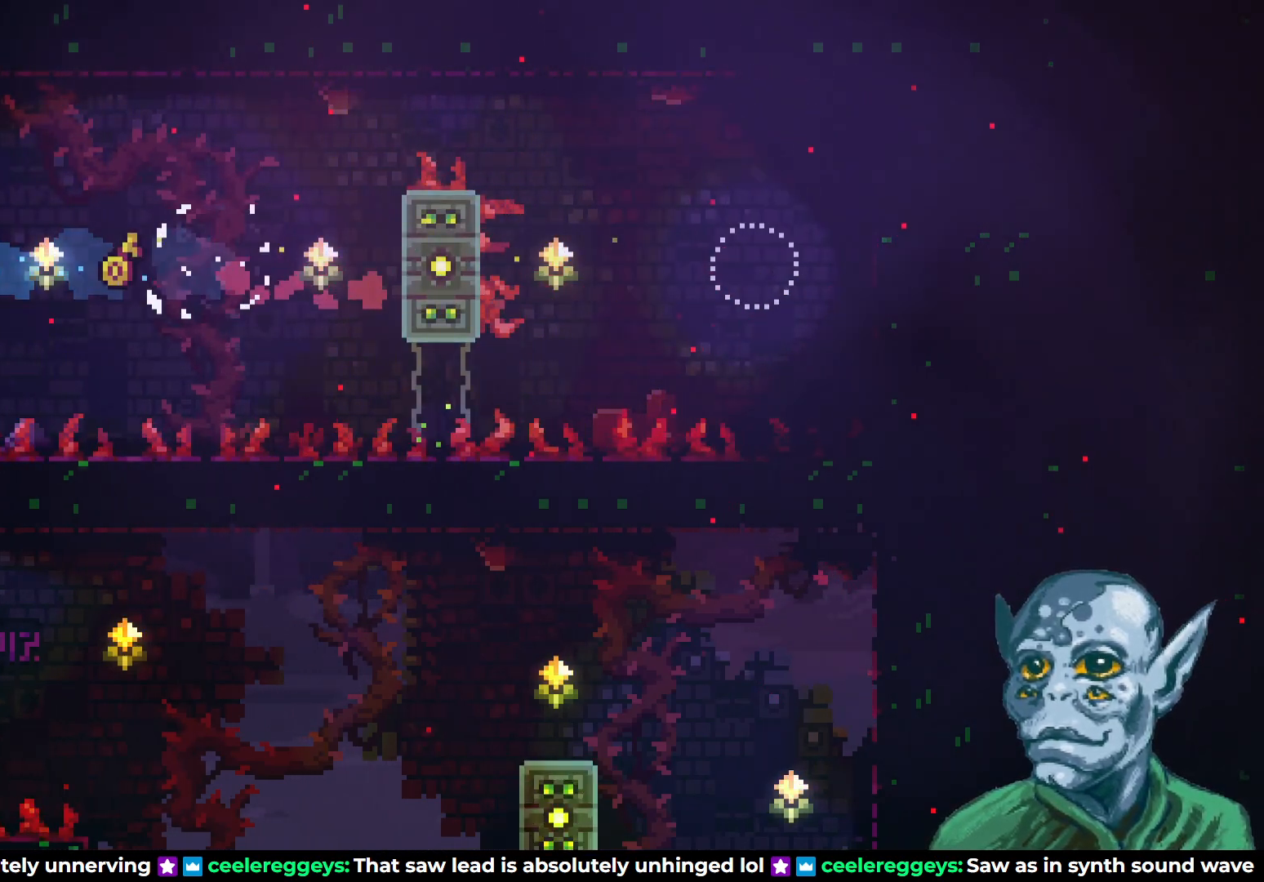
{"buttons": ["DPAD_RIGHT"], "left_stick": "center", "right_stick": "center", "events": [[117, "DPAD_LEFT", "up"], [500, "DPAD_RIGHT", "down"]]}
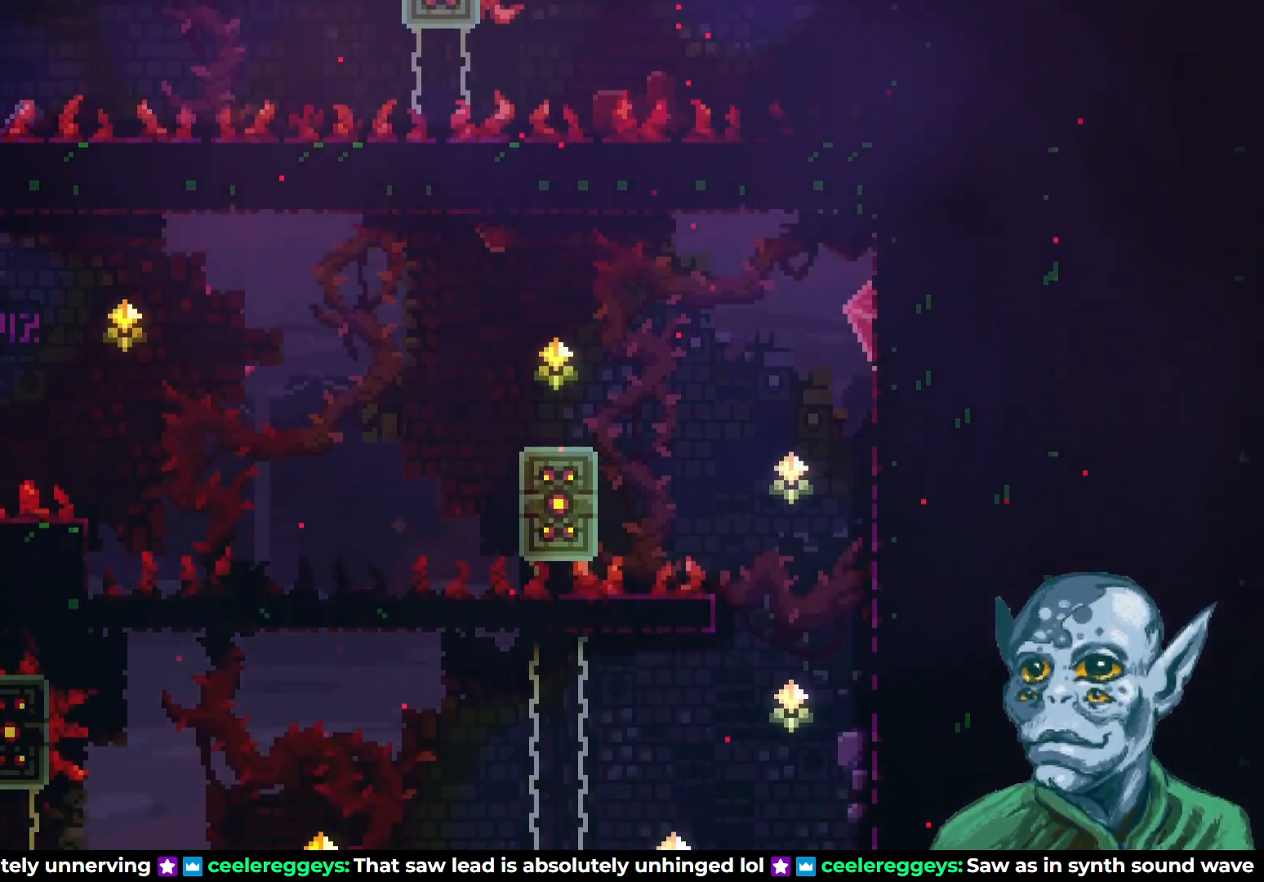
{"buttons": ["DPAD_RIGHT"], "left_stick": "center", "right_stick": "center", "events": [[150, "DPAD_RIGHT", "up"], [417, "DPAD_RIGHT", "down"]]}
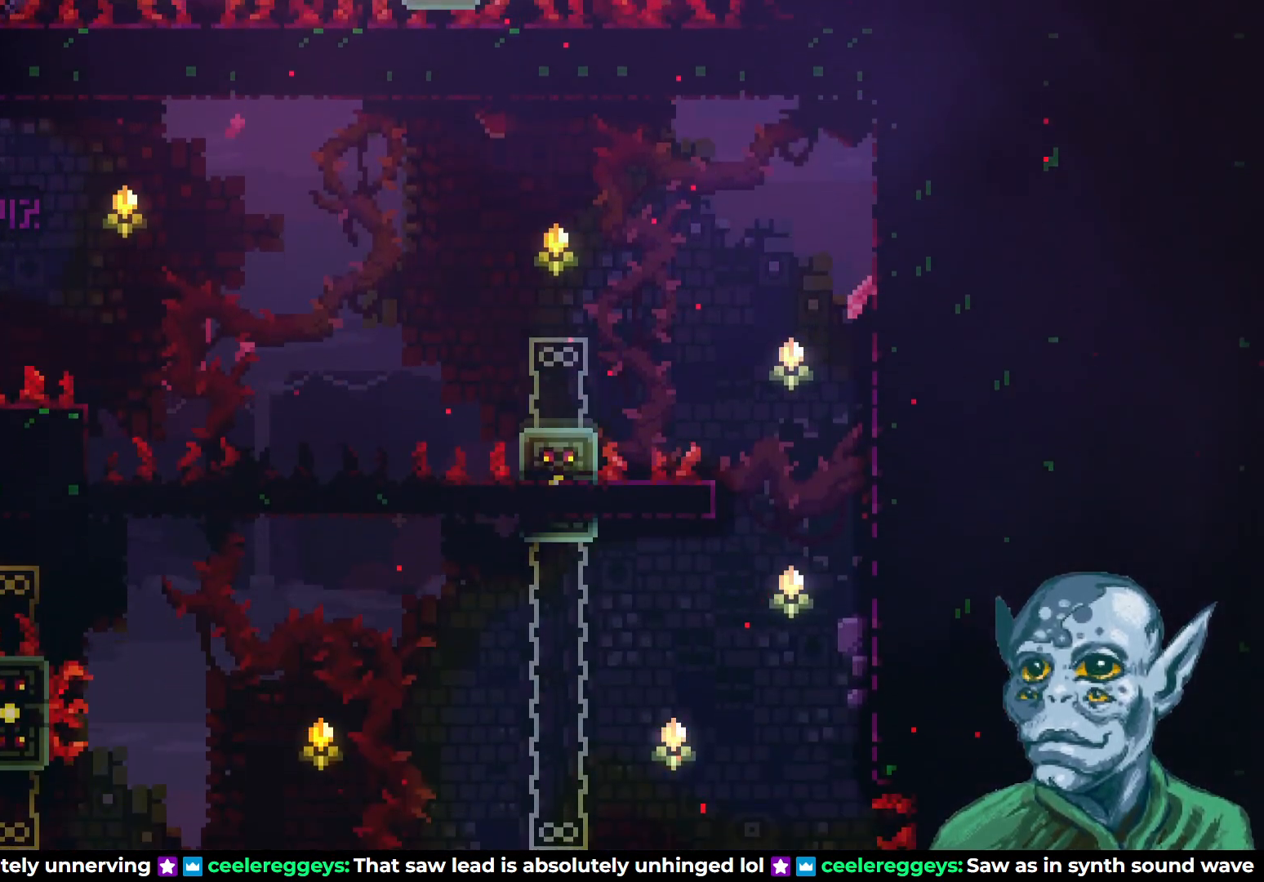
{"buttons": [], "left_stick": "center", "right_stick": "center", "events": [[33, "DPAD_RIGHT", "up"]]}
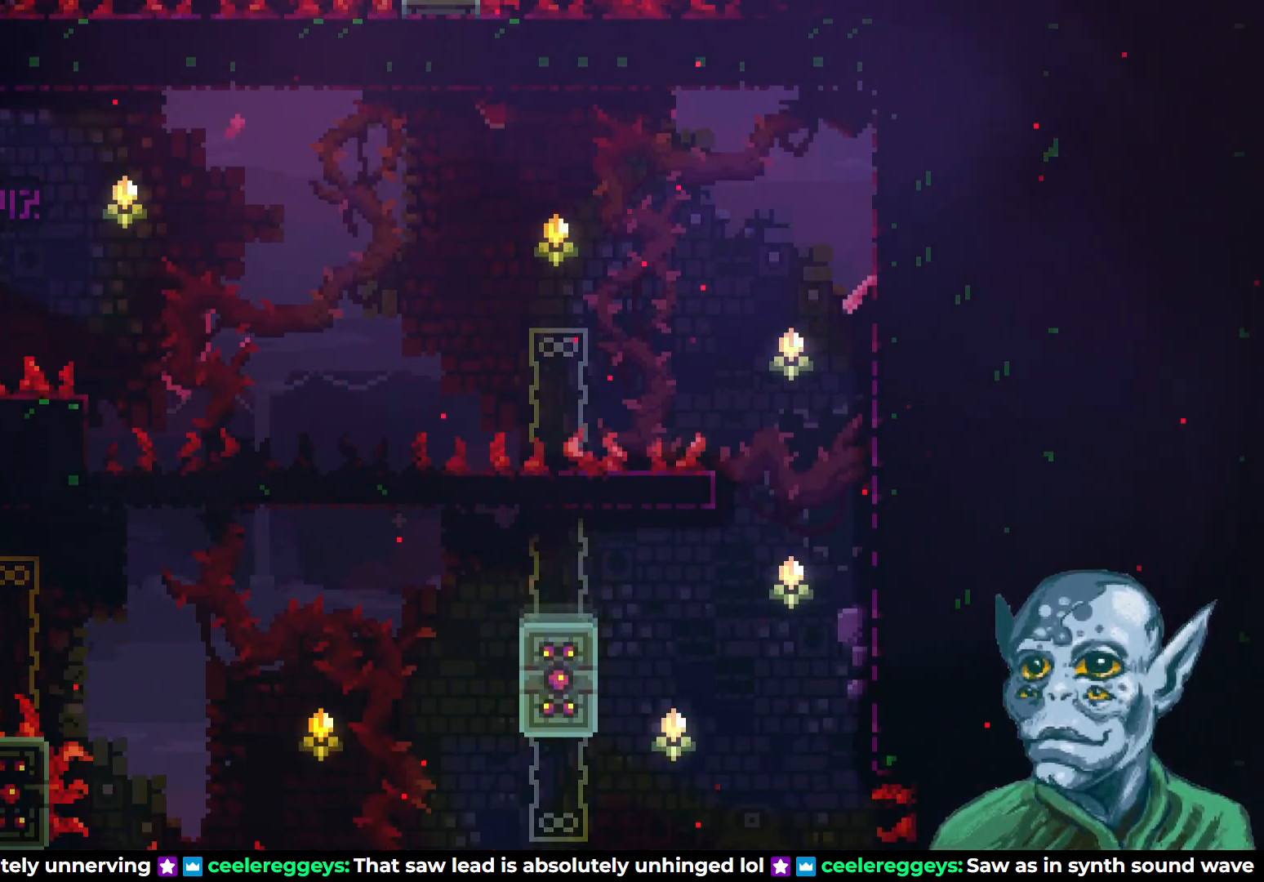
{"buttons": ["DPAD_RIGHT"], "left_stick": "center", "right_stick": "center", "events": [[483, "DPAD_RIGHT", "down"]]}
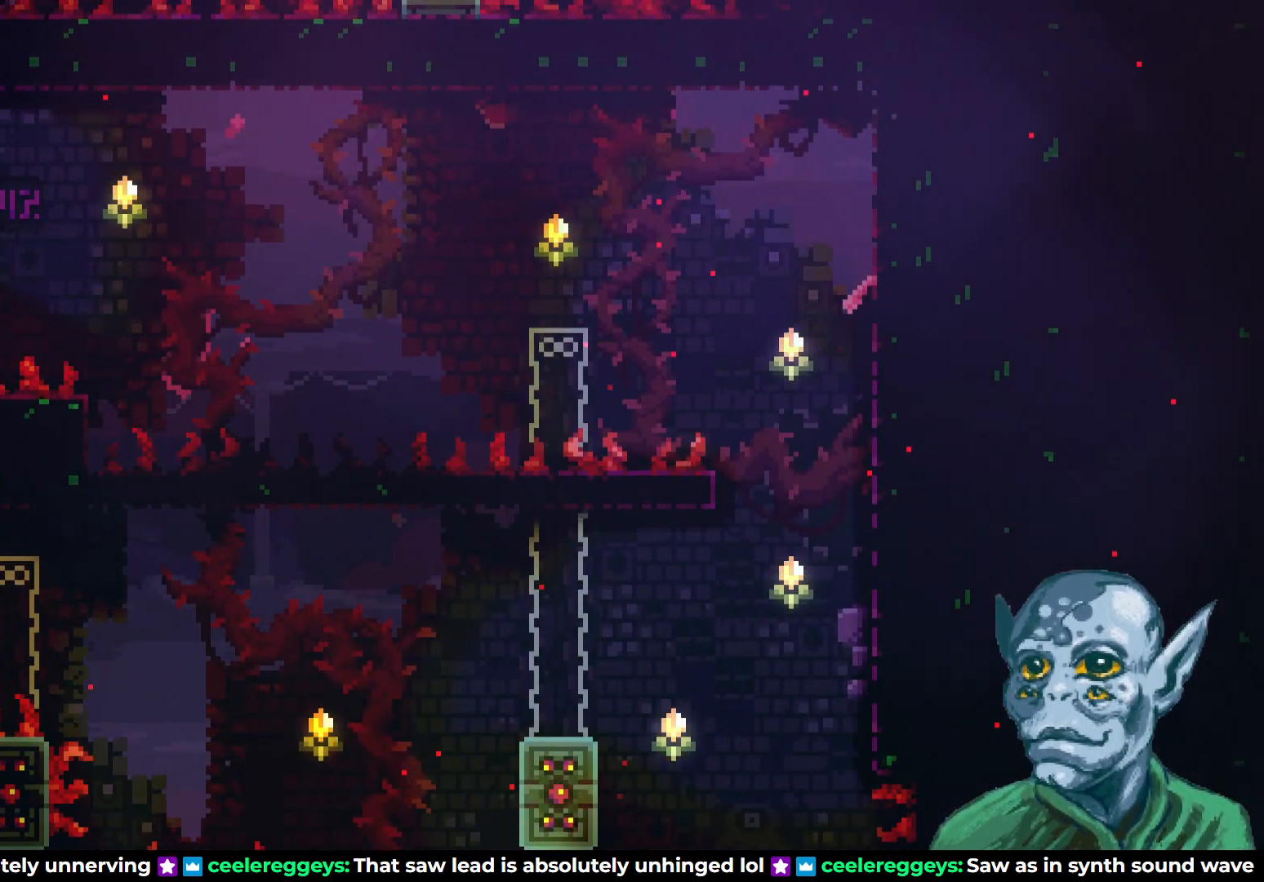
{"buttons": ["CROSS", "DPAD_RIGHT"], "left_stick": "center", "right_stick": "center", "events": [[267, "CROSS", "down"]]}
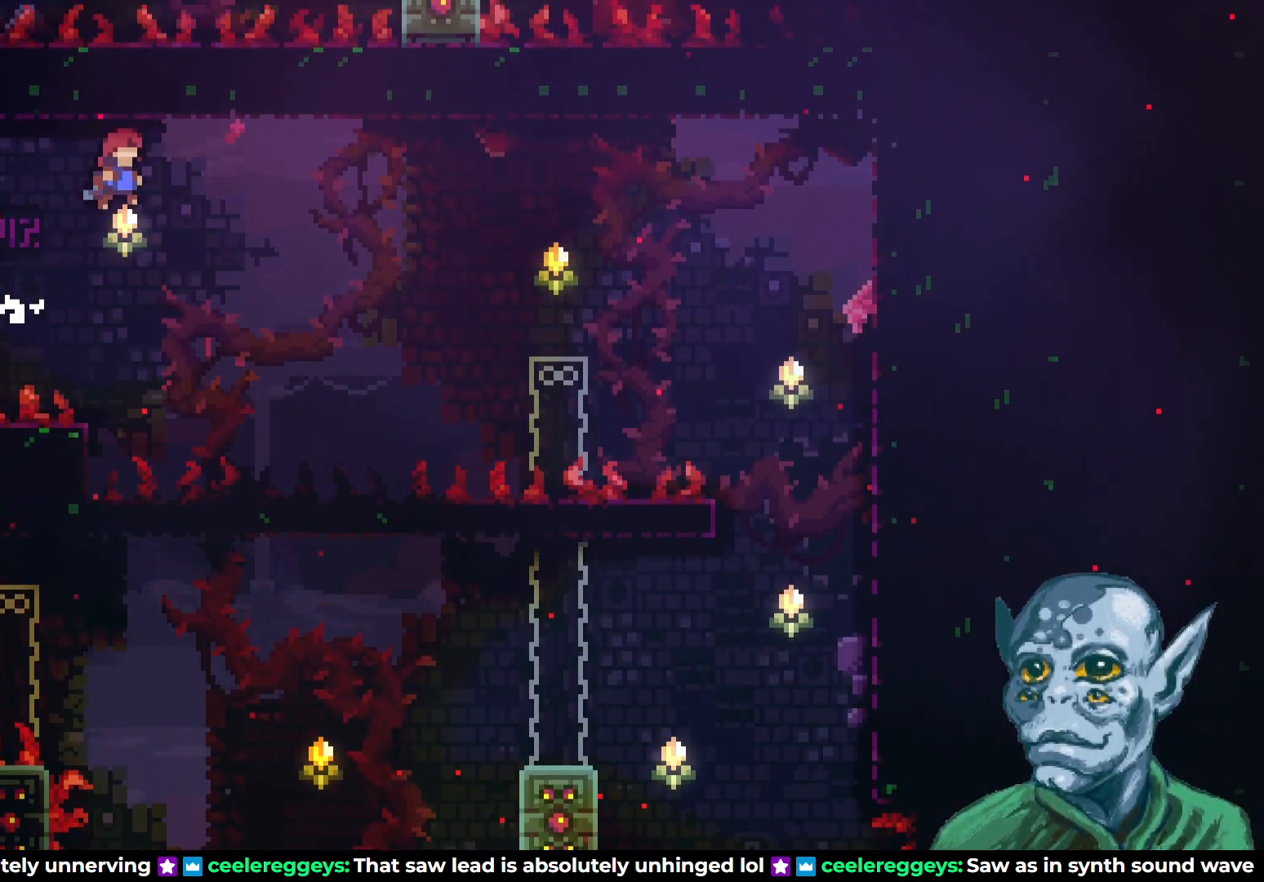
{"buttons": ["SQUARE", "DPAD_UP", "DPAD_RIGHT"], "left_stick": "center", "right_stick": "center", "events": [[183, "CROSS", "up"], [250, "DPAD_UP", "down"], [500, "SQUARE", "down"]]}
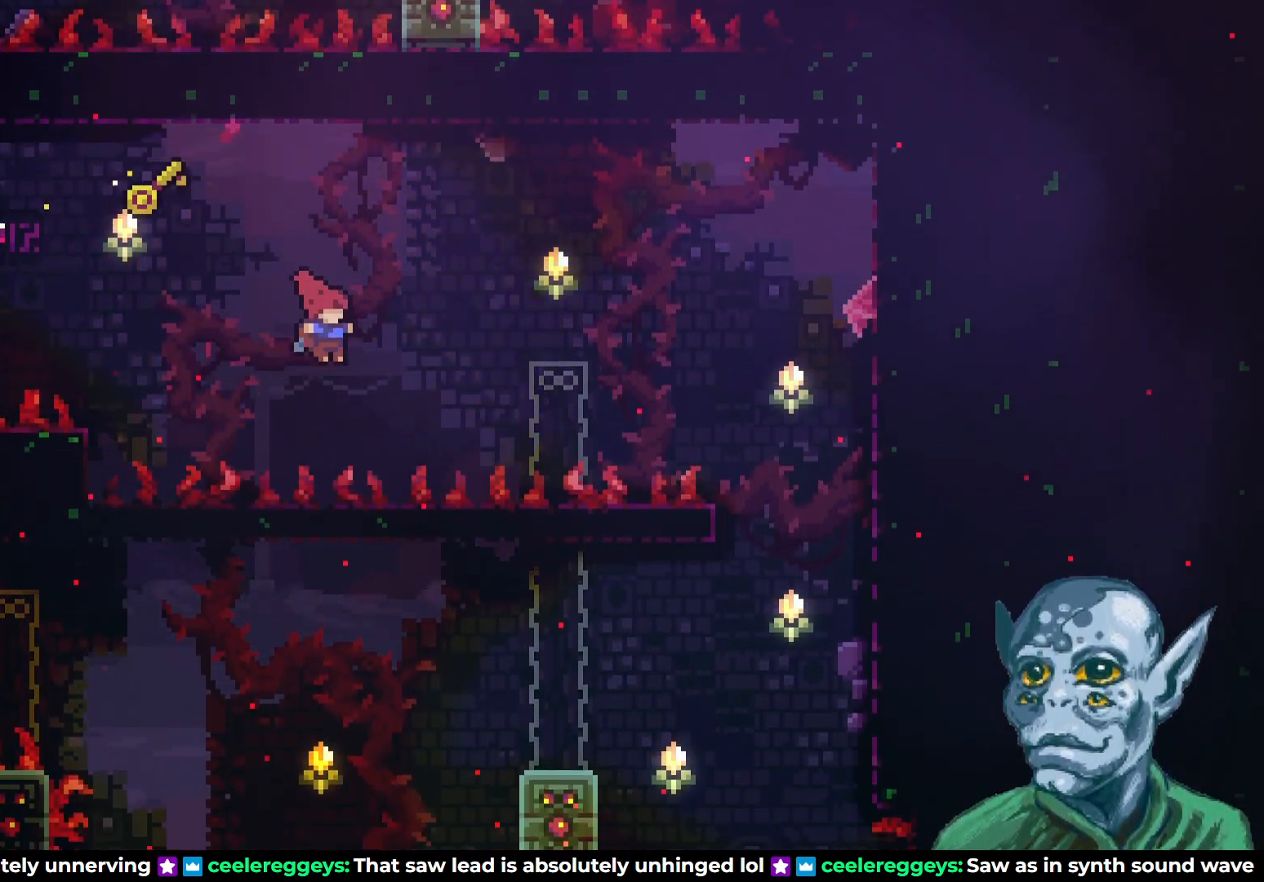
{"buttons": [], "left_stick": "center", "right_stick": "center", "events": [[233, "SQUARE", "up"], [333, "DPAD_UP", "up"], [400, "DPAD_RIGHT", "up"]]}
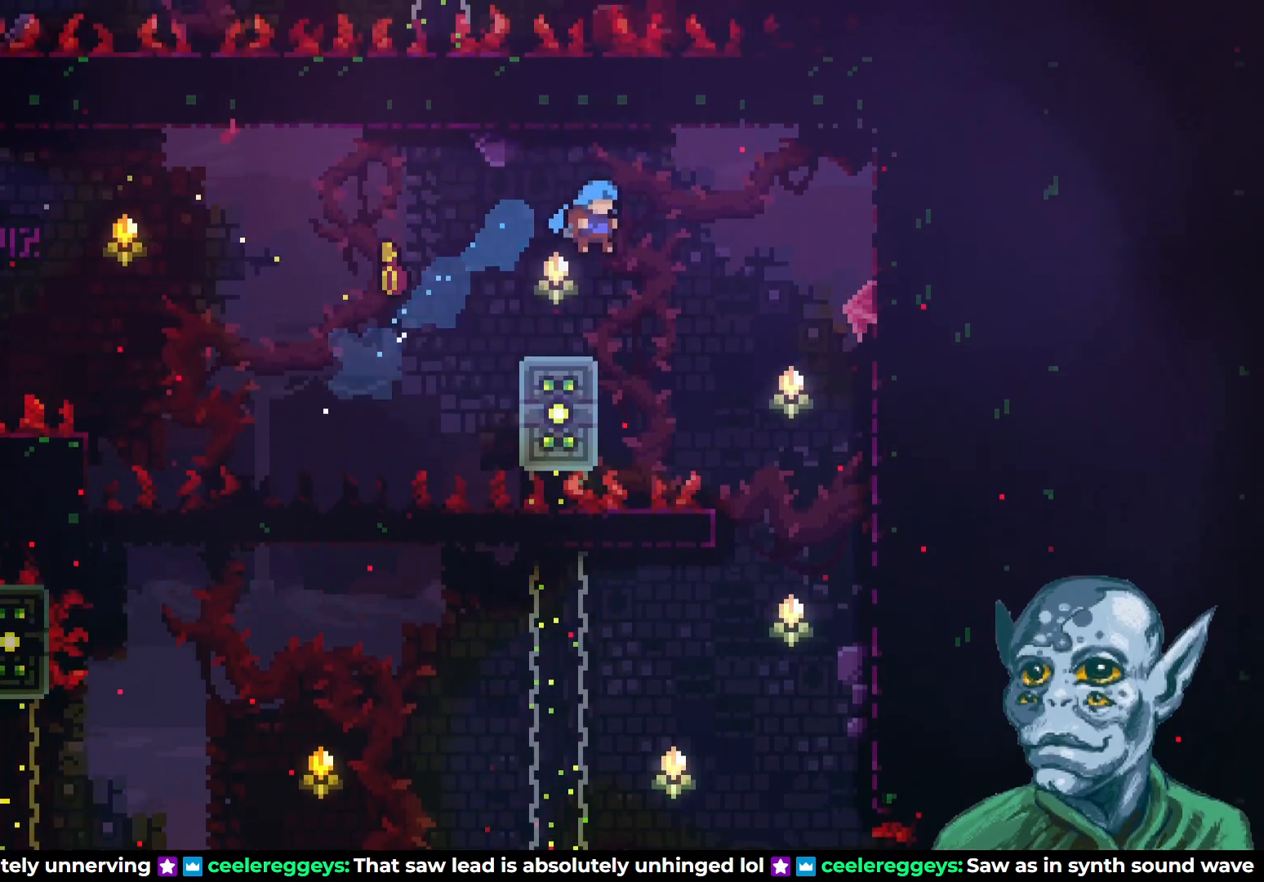
{"buttons": ["CROSS", "DPAD_RIGHT"], "left_stick": "center", "right_stick": "center", "events": [[350, "CROSS", "down"], [350, "DPAD_RIGHT", "down"]]}
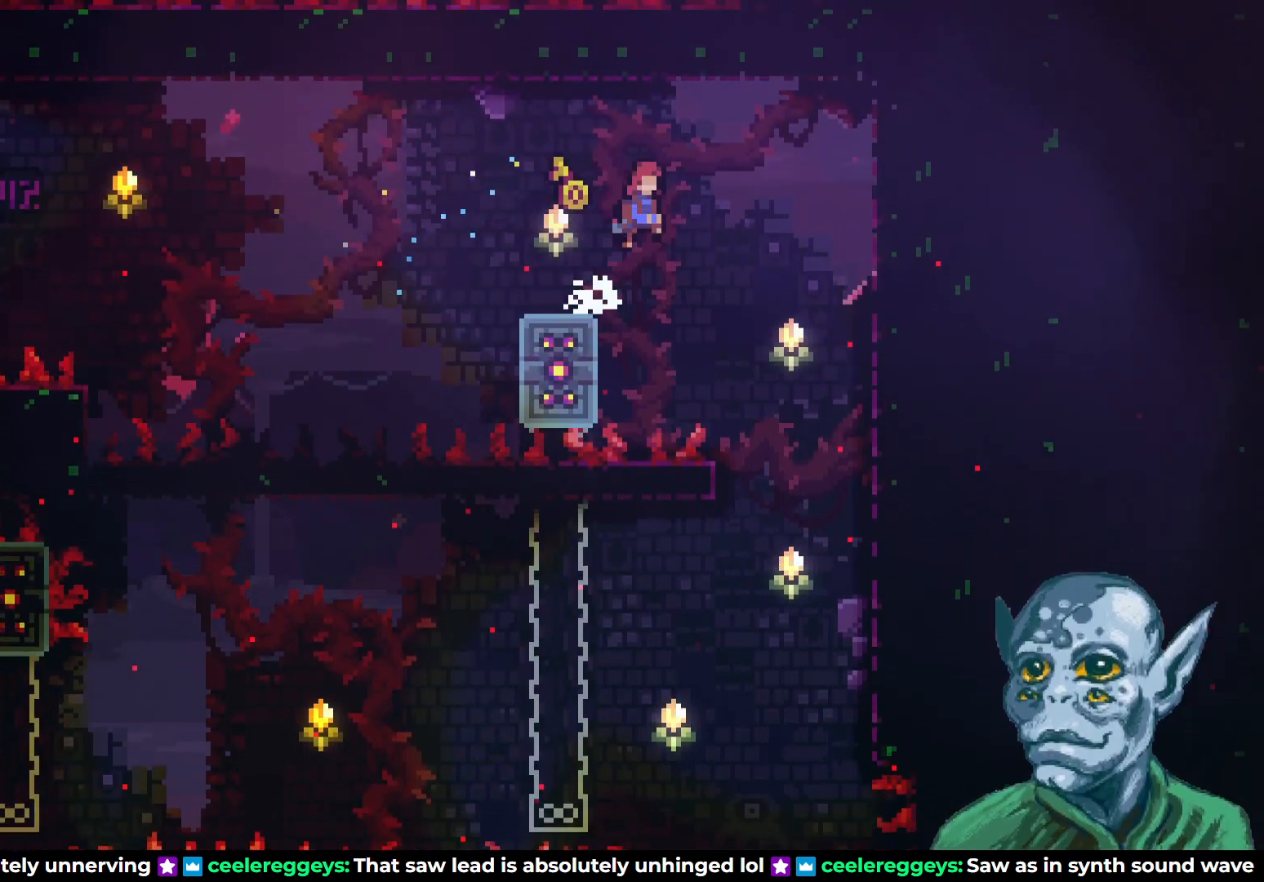
{"buttons": [], "left_stick": "center", "right_stick": "center", "events": [[33, "CROSS", "up"], [317, "DPAD_RIGHT", "up"]]}
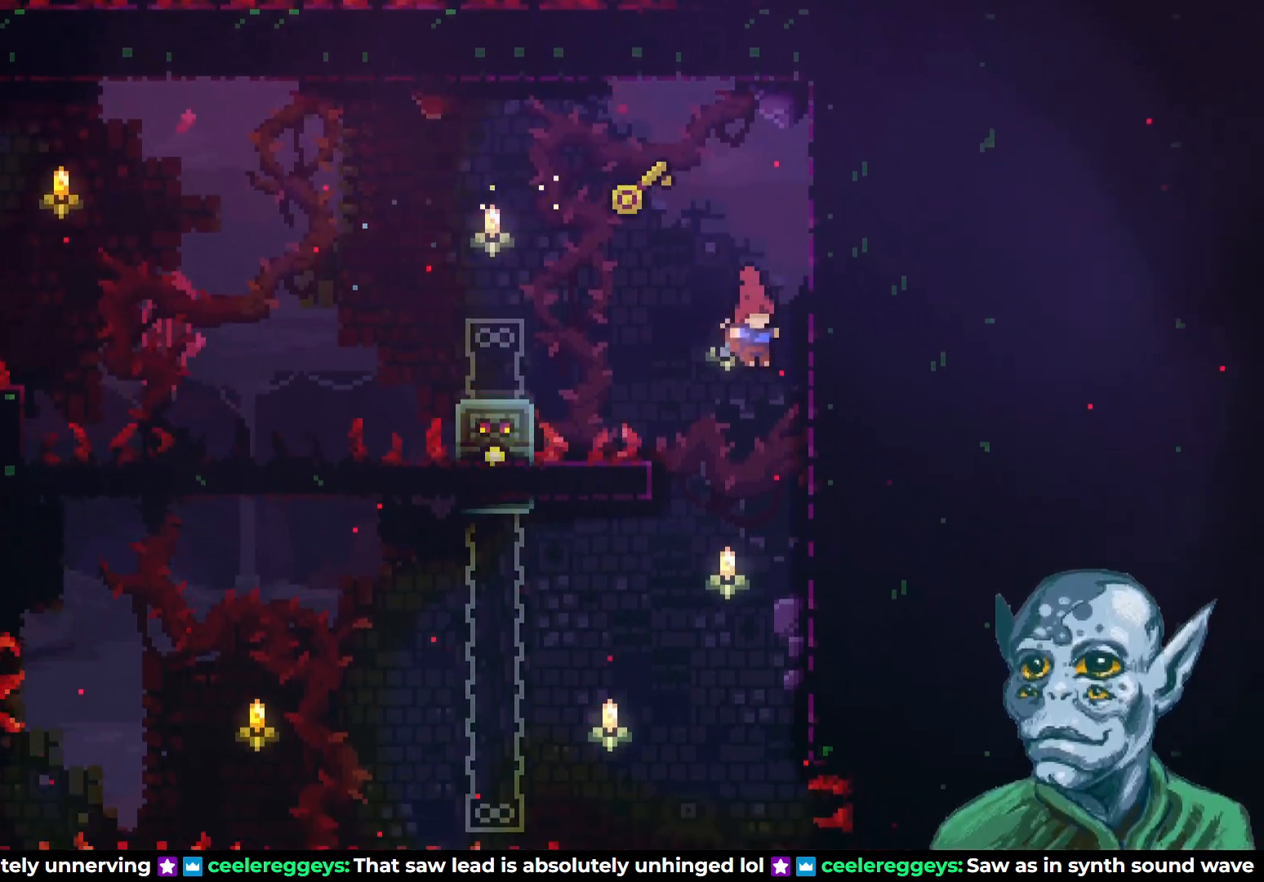
{"buttons": ["R2", "DPAD_DOWN"], "left_stick": "center", "right_stick": "center", "events": [[50, "DPAD_RIGHT", "down"], [233, "R2", "down"], [367, "DPAD_RIGHT", "up"], [433, "DPAD_DOWN", "down"]]}
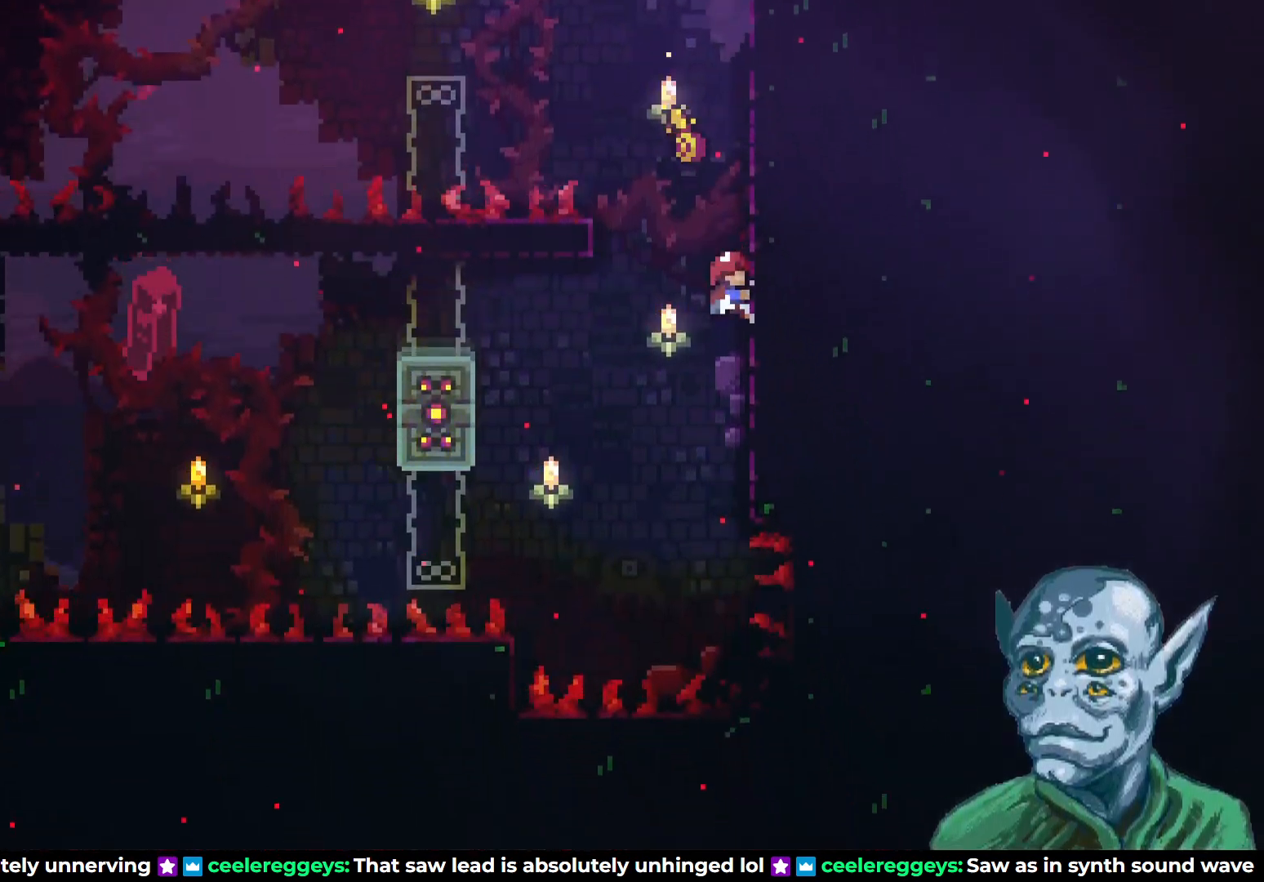
{"buttons": ["R2"], "left_stick": "center", "right_stick": "center", "events": [[333, "DPAD_DOWN", "up"]]}
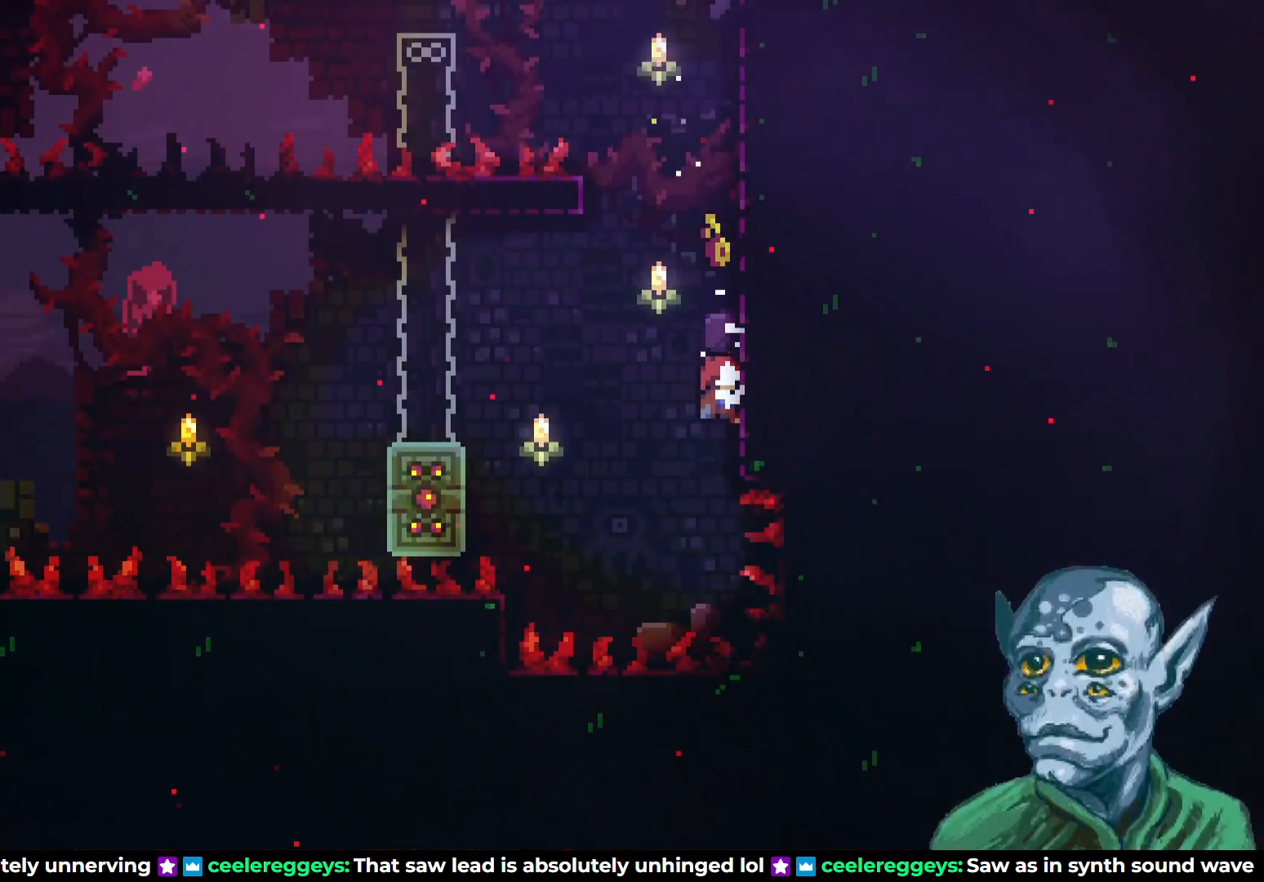
{"buttons": ["CROSS", "R2", "DPAD_LEFT"], "left_stick": "center", "right_stick": "center", "events": [[67, "DPAD_LEFT", "down"], [217, "CROSS", "down"]]}
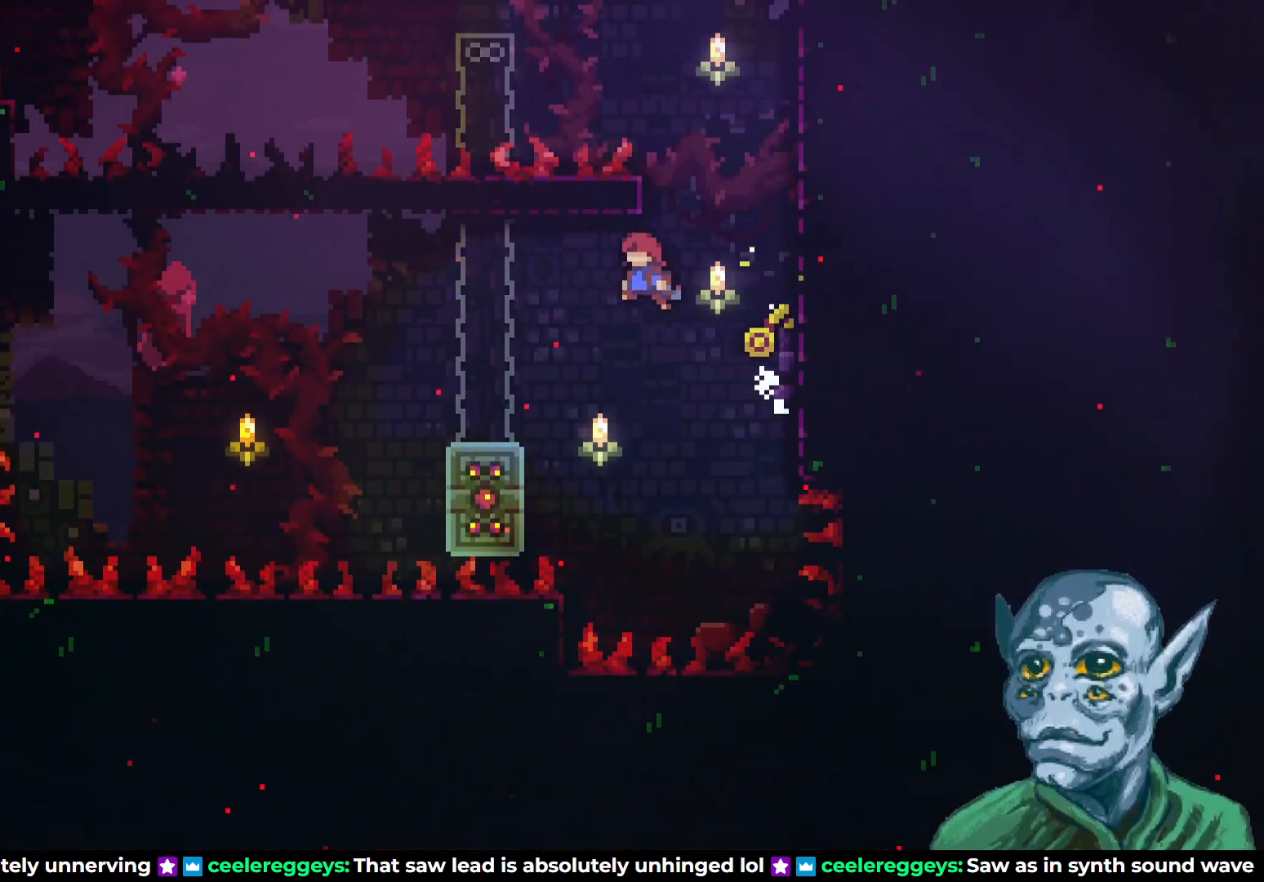
{"buttons": [], "left_stick": "center", "right_stick": "center", "events": [[217, "CROSS", "up"], [283, "DPAD_LEFT", "up"], [317, "R2", "up"]]}
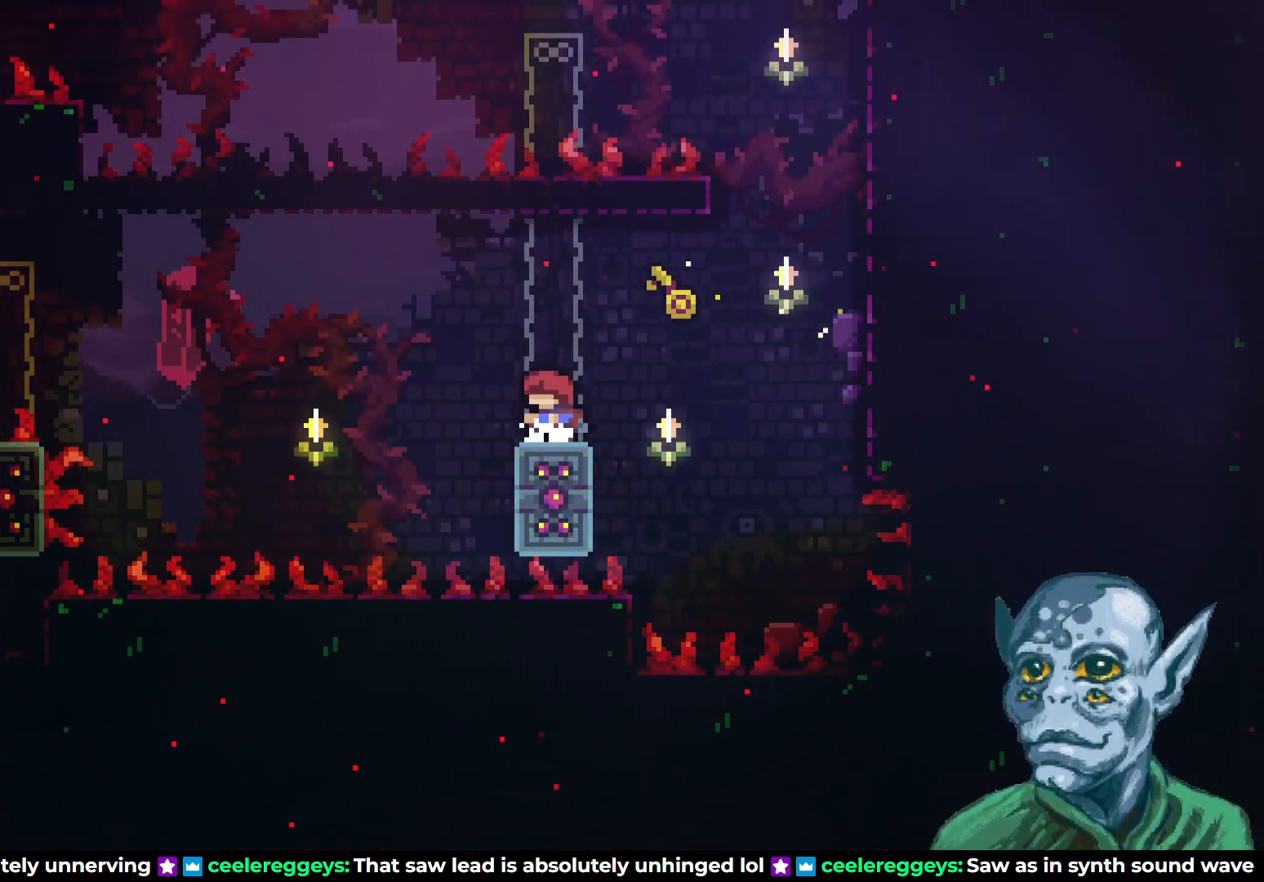
{"buttons": [], "left_stick": "center", "right_stick": "center", "events": []}